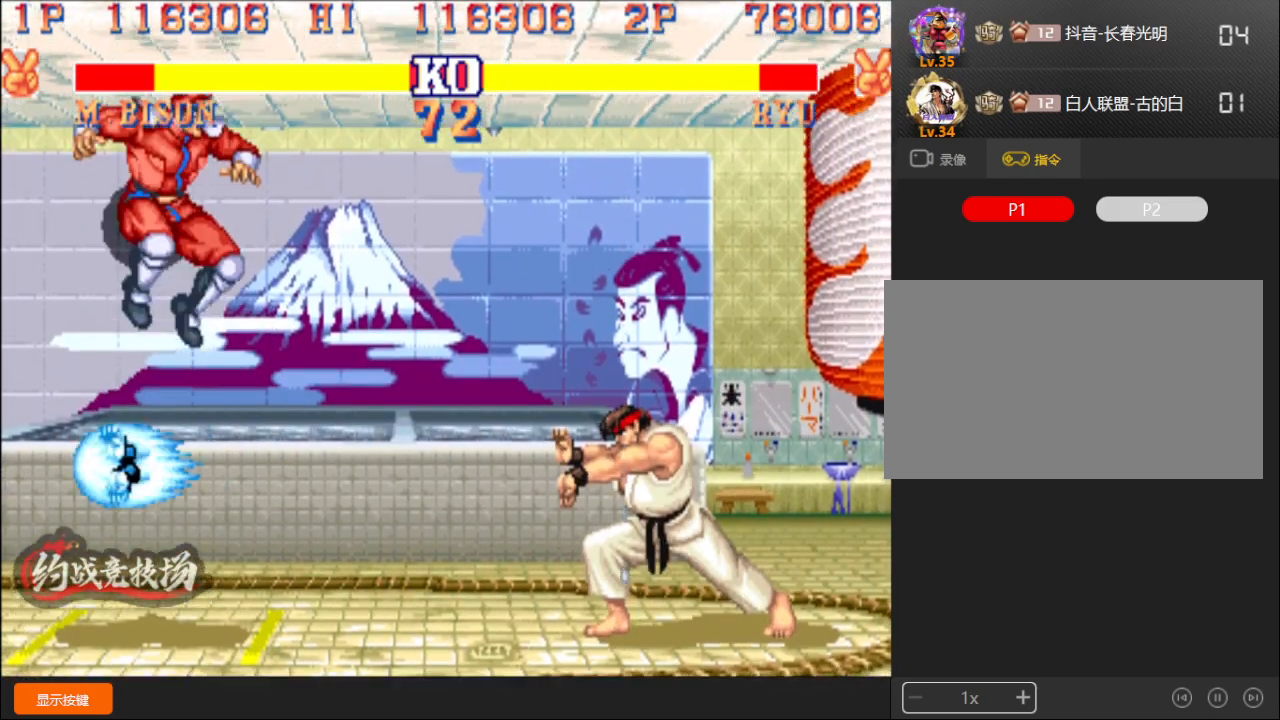
Gameplay with a controller (arcade stick); each line is a JSON object with the inputs held at the frame after it. "events" lists button and stick changes between this image and that frame as [ms after this image, input, new state], when the widget could be followed in between. Not read: L3 R3.
{"buttons": [], "left_stick": "center", "events": [[267, "D", "down"], [350, "D", "up"], [483, "left_stick", "center"]]}
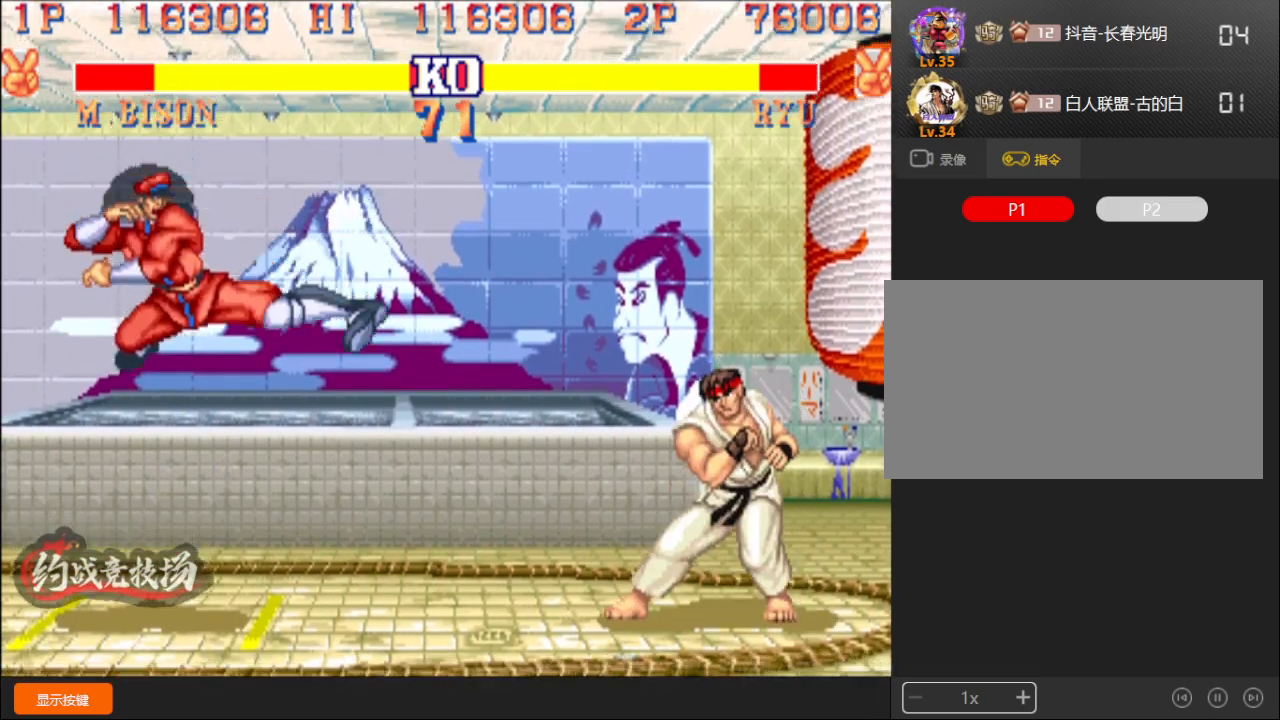
{"buttons": [], "left_stick": "down-left", "events": [[67, "left_stick", "right"], [333, "left_stick", "up"], [467, "left_stick", "down-left"]]}
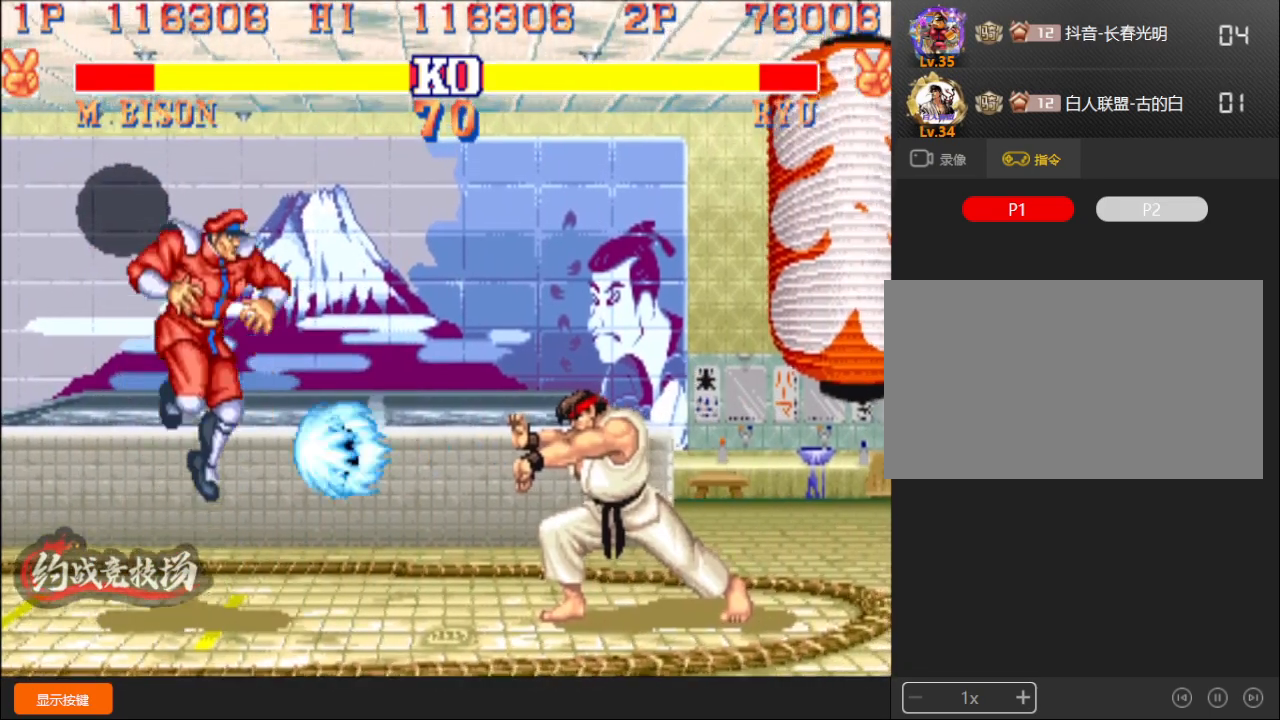
{"buttons": ["D"], "left_stick": "down-left", "events": [[383, "D", "down"]]}
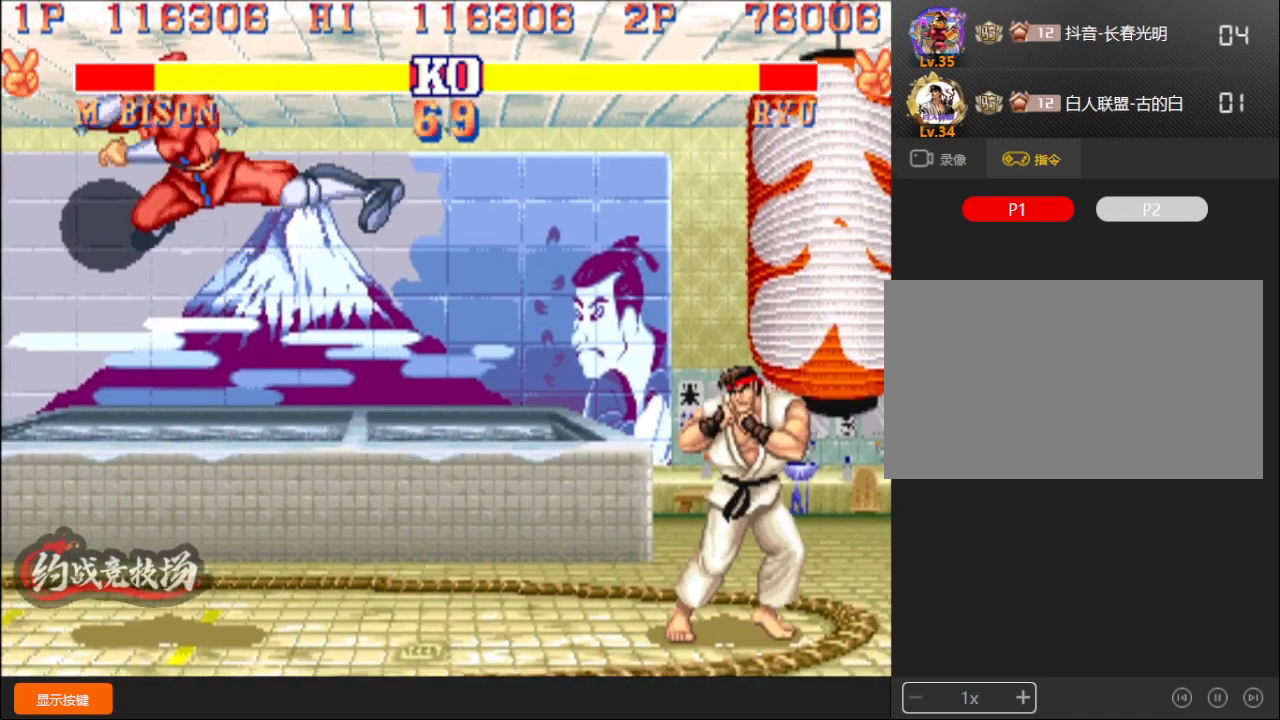
{"buttons": [], "left_stick": "down-left", "events": [[100, "D", "up"], [250, "left_stick", "left"], [283, "B", "down"], [400, "left_stick", "down-left"], [433, "B", "up"]]}
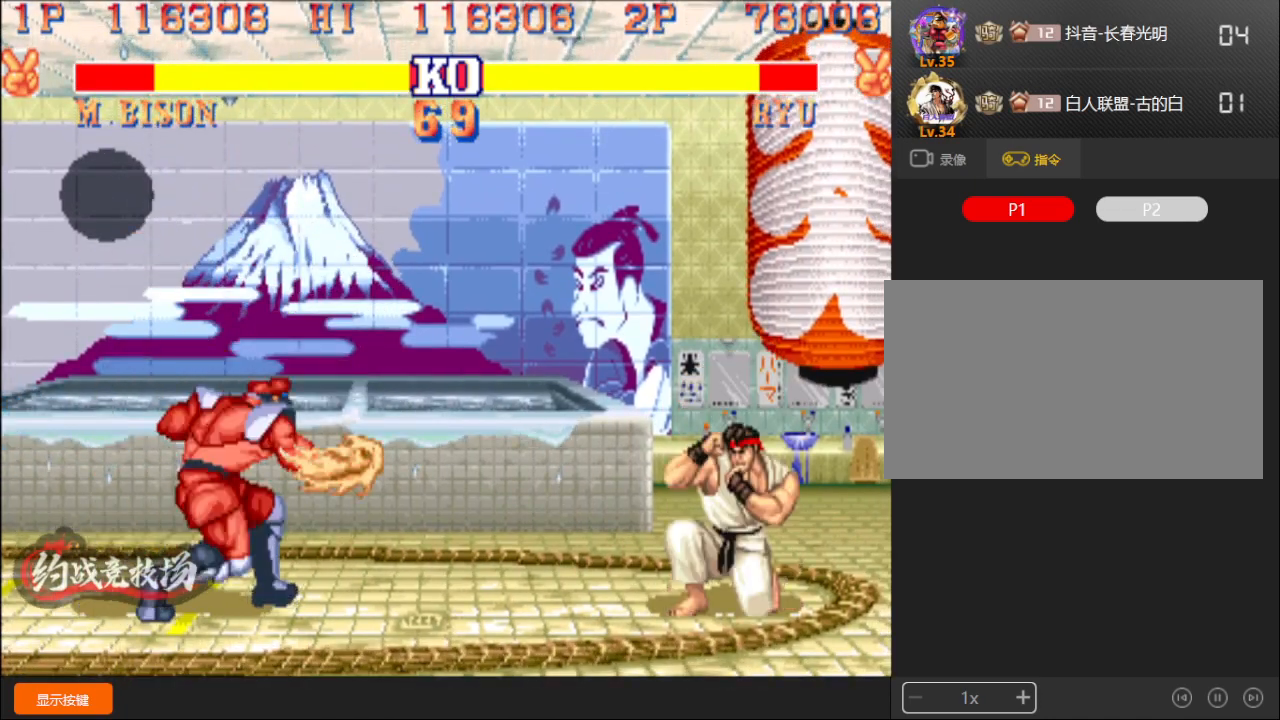
{"buttons": ["B"], "left_stick": "down-left", "events": [[83, "A", "down"], [100, "B", "down"], [117, "B", "up"], [200, "A", "up"], [317, "left_stick", "left"], [383, "B", "down"], [450, "left_stick", "down-left"]]}
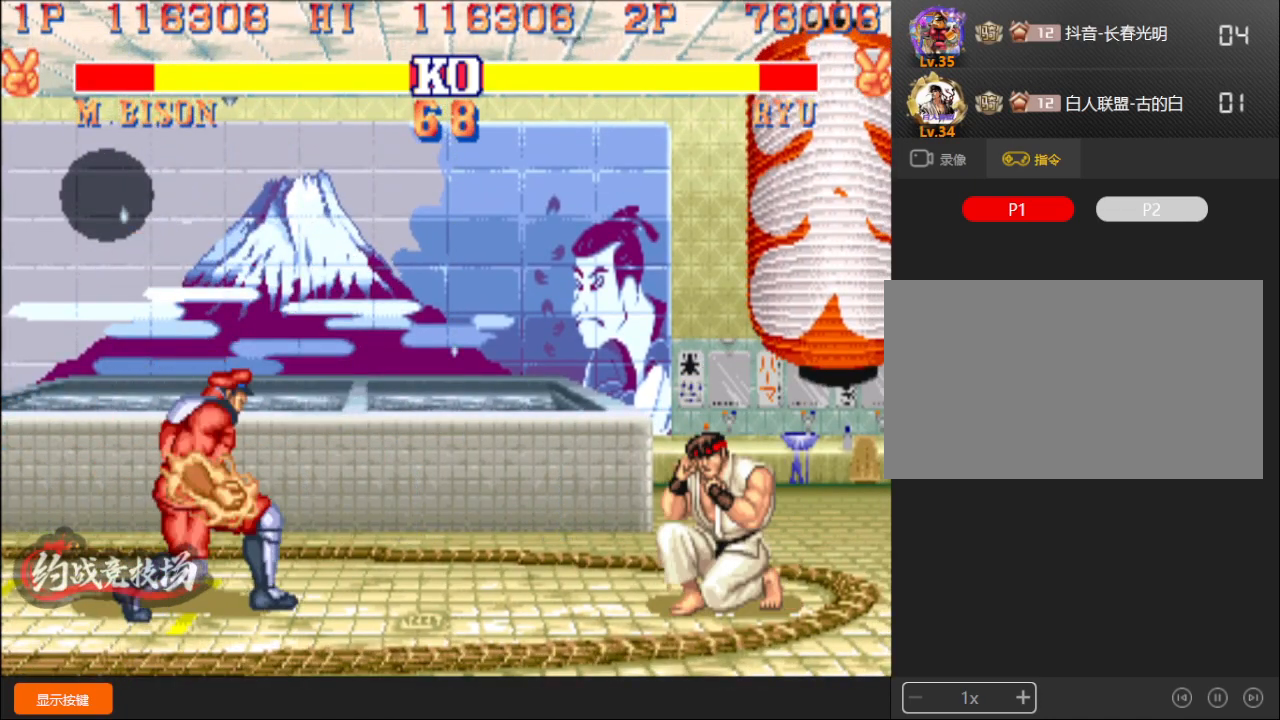
{"buttons": [], "left_stick": "down-left", "events": [[100, "B", "up"], [200, "left_stick", "right"], [217, "R1", "down"], [283, "R1", "up"], [333, "left_stick", "down-left"]]}
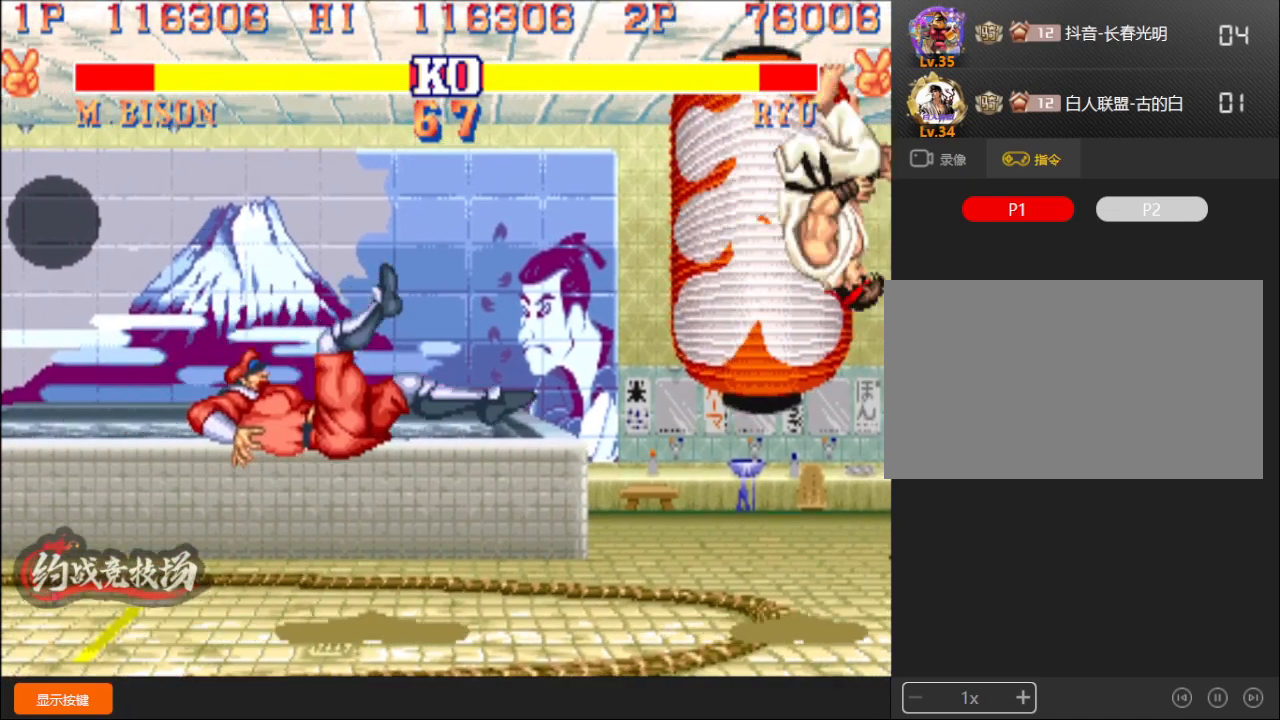
{"buttons": [], "left_stick": "down-left", "events": [[100, "left_stick", "left"], [450, "left_stick", "down-left"]]}
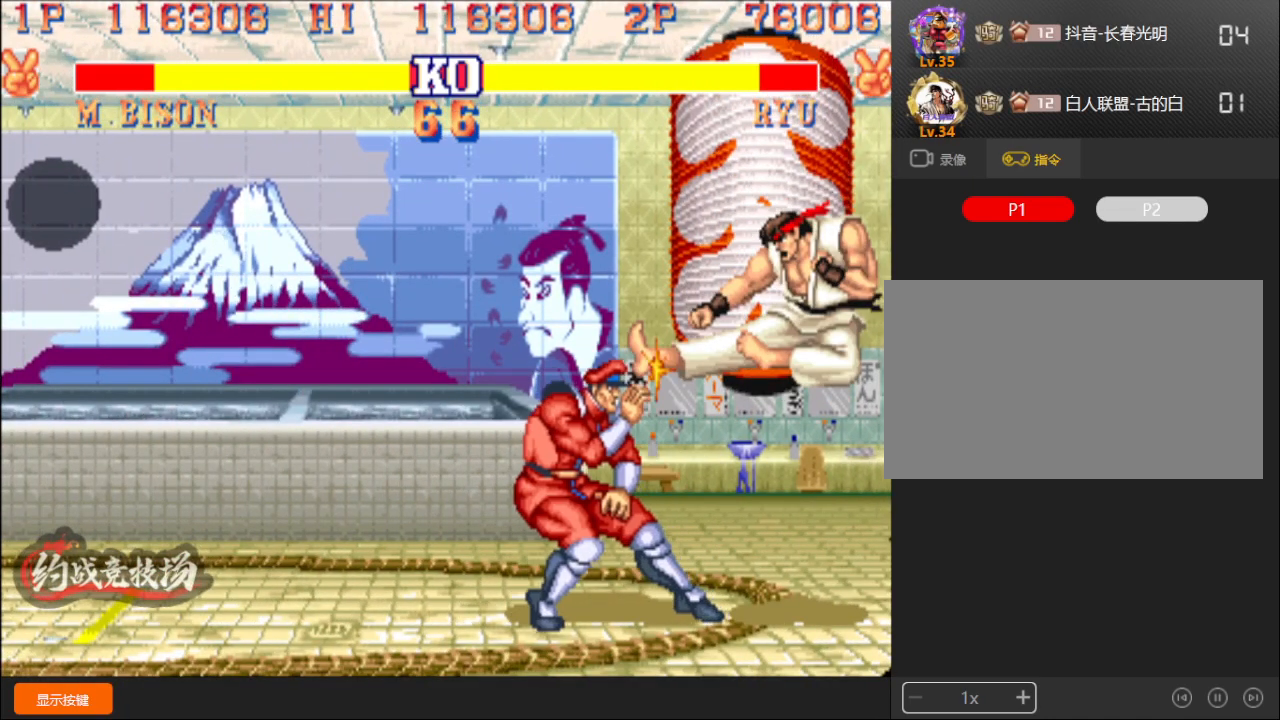
{"buttons": [], "left_stick": "down-left", "events": []}
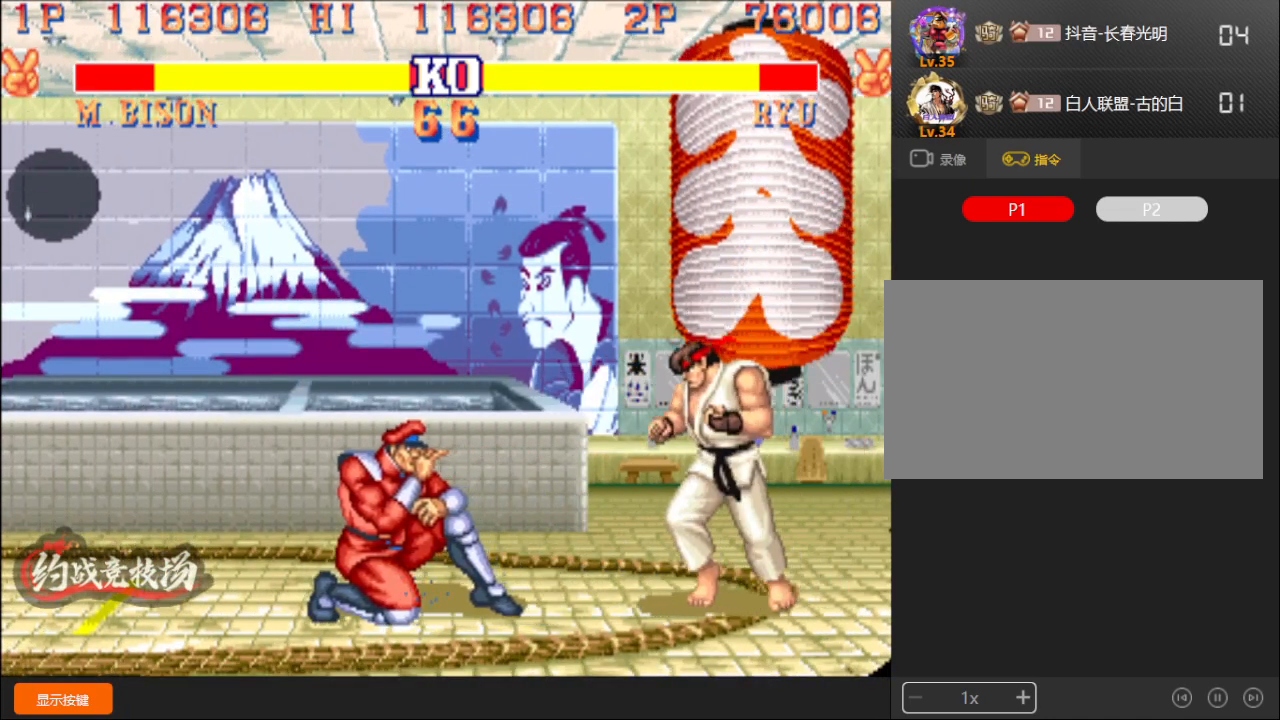
{"buttons": ["L1"], "left_stick": "down-left", "events": [[183, "L1", "down"]]}
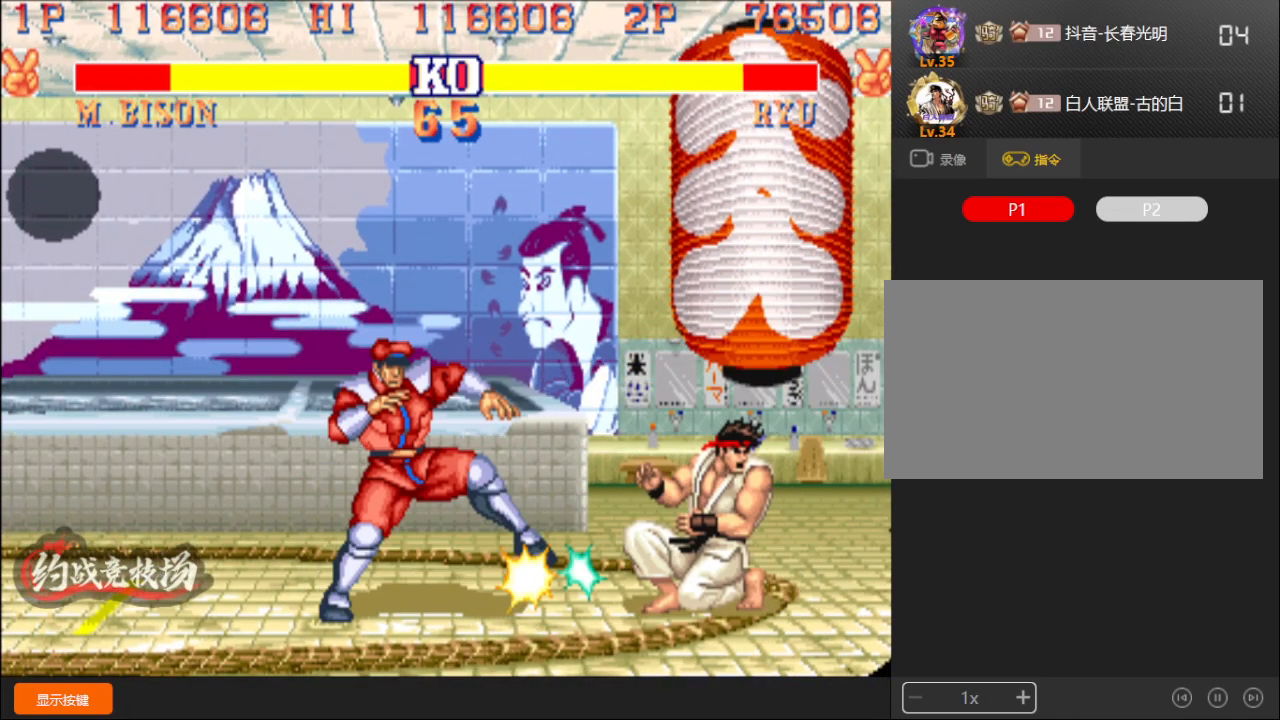
{"buttons": [], "left_stick": "down-left", "events": [[217, "L1", "up"], [417, "L1", "down"], [433, "D", "down"], [450, "D", "up"], [467, "L1", "up"]]}
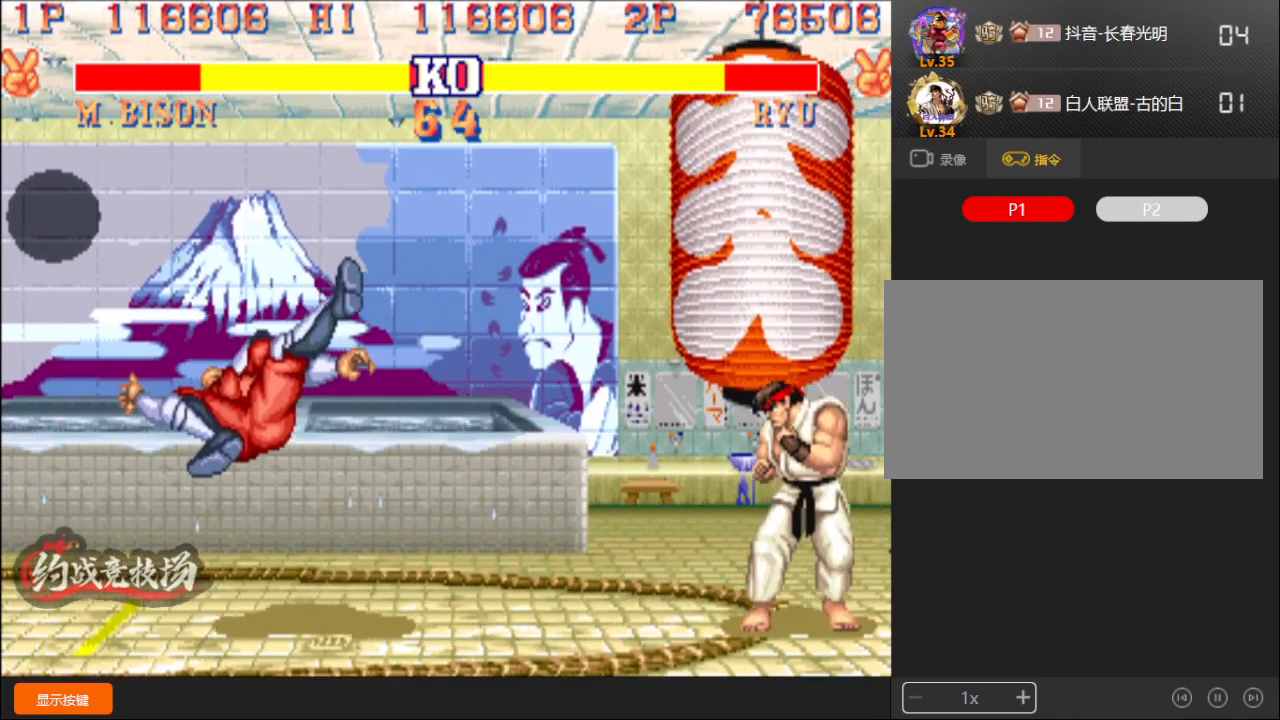
{"buttons": [], "left_stick": "down-left", "events": [[33, "L1", "down"], [50, "D", "down"], [83, "D", "up"], [117, "L1", "up"], [200, "L1", "down"], [300, "L1", "up"], [367, "L1", "down"], [500, "L1", "up"]]}
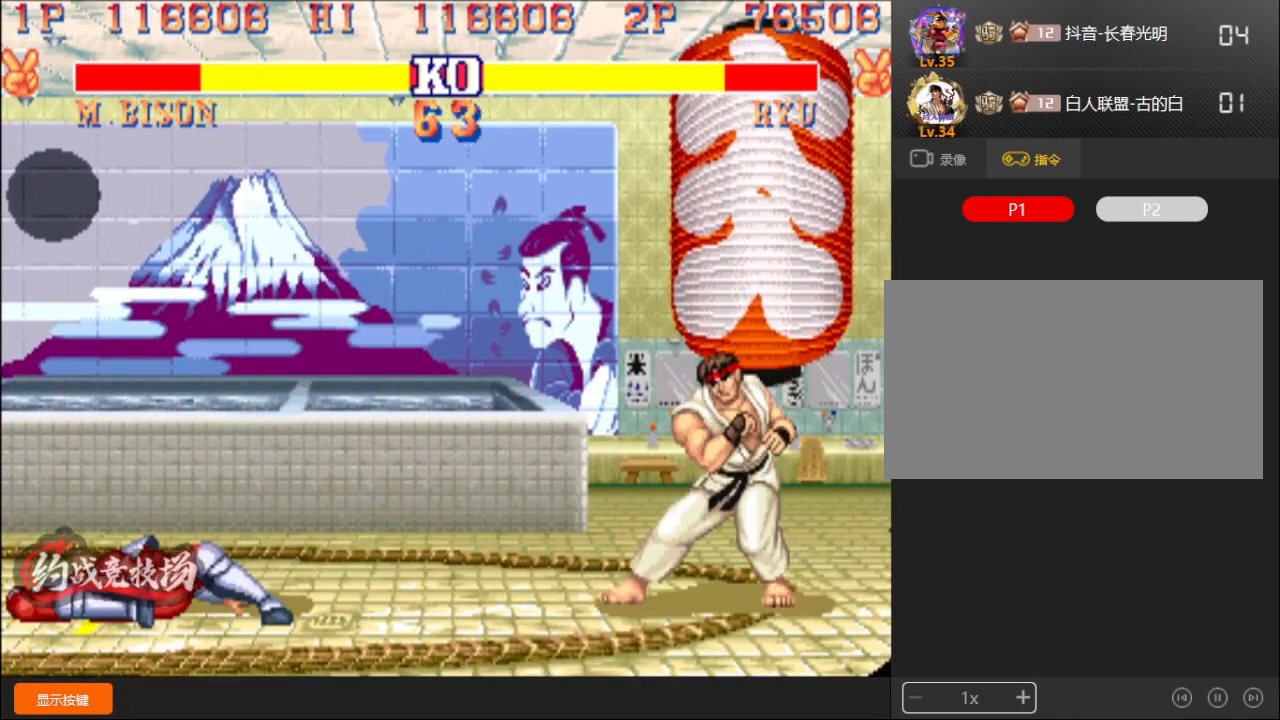
{"buttons": [], "left_stick": "down-left", "events": []}
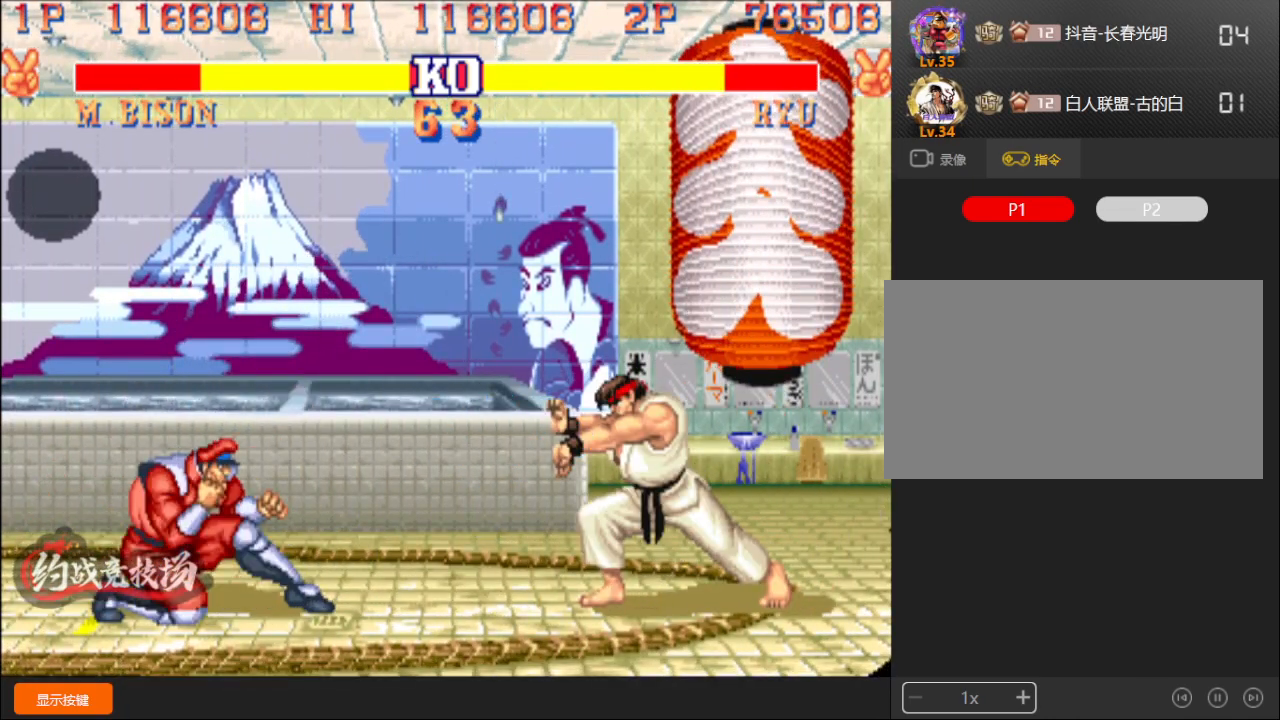
{"buttons": [], "left_stick": "down-left", "events": []}
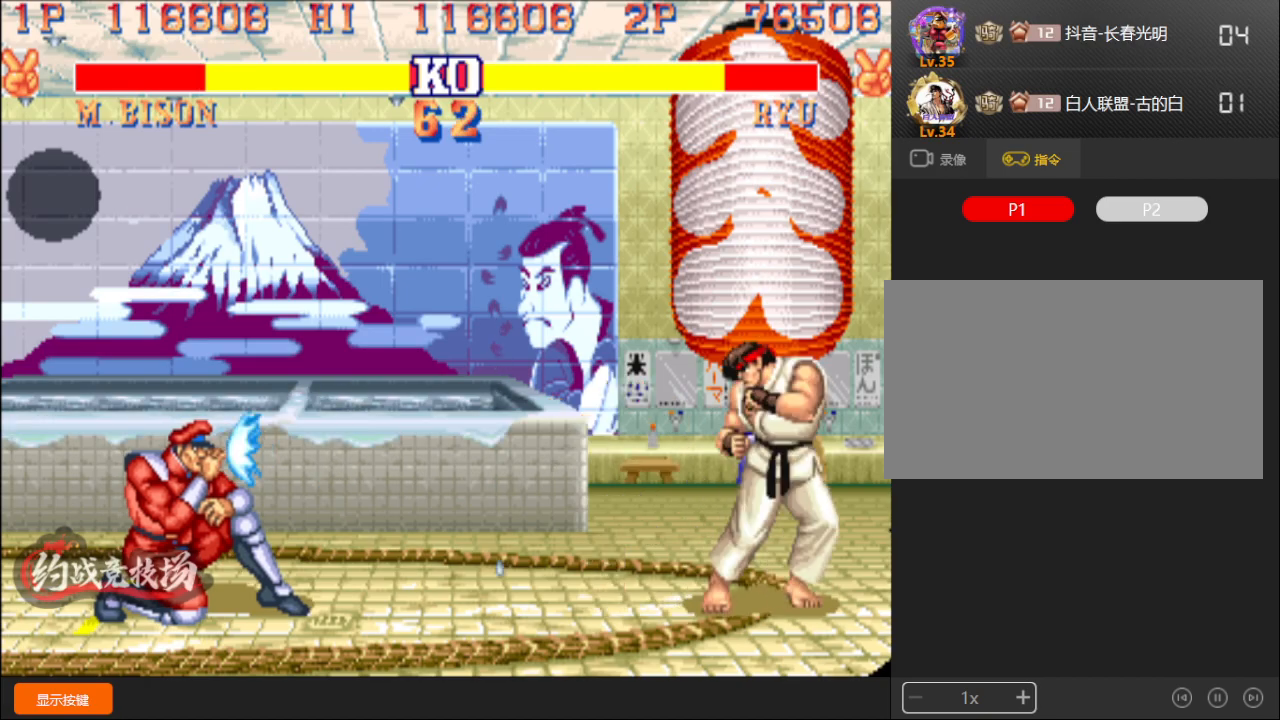
{"buttons": [], "left_stick": "down-left", "events": []}
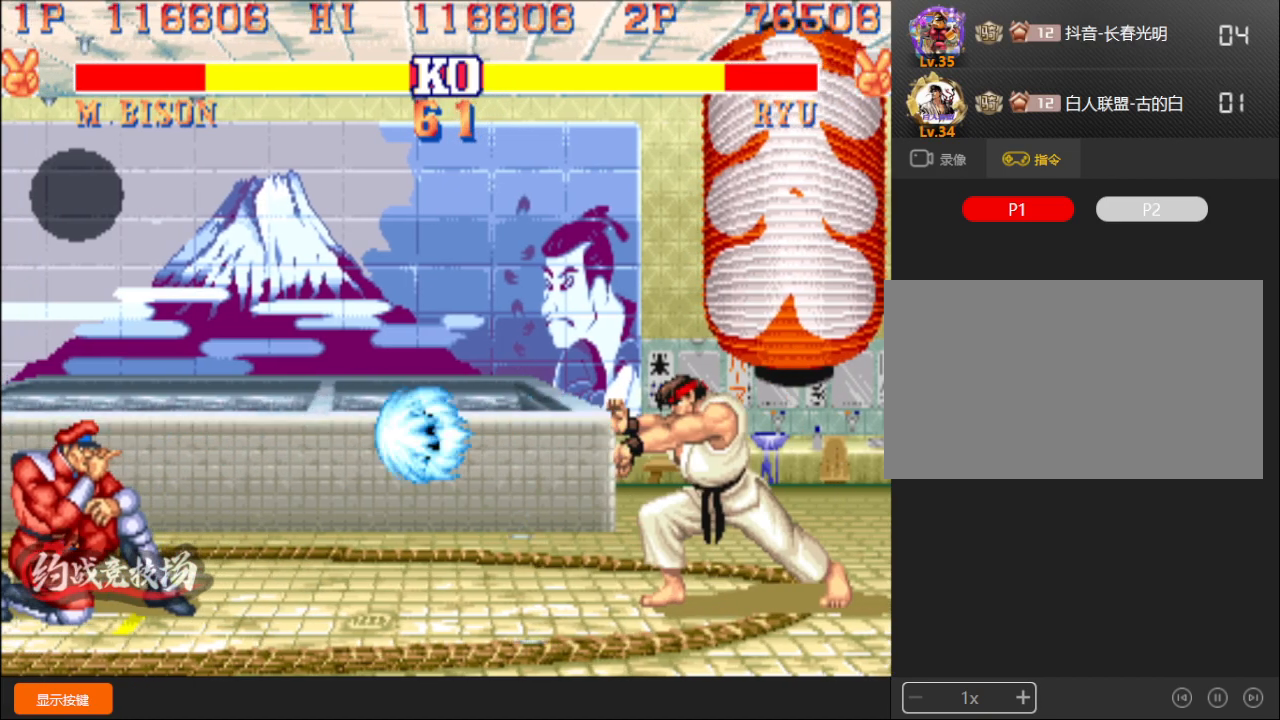
{"buttons": [], "left_stick": "down-left", "events": [[133, "left_stick", "up"], [250, "left_stick", "down-left"]]}
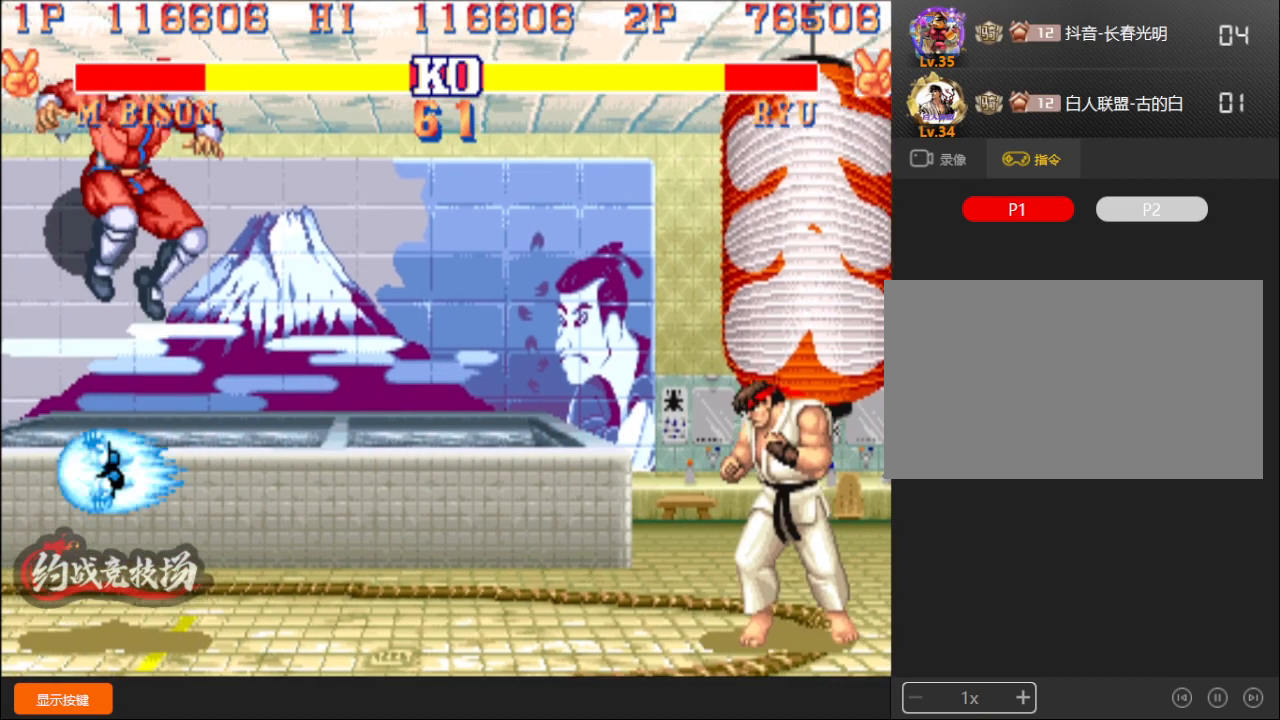
{"buttons": [], "left_stick": "down-left", "events": [[167, "D", "down"], [167, "L1", "down"], [200, "D", "up"], [200, "L1", "up"]]}
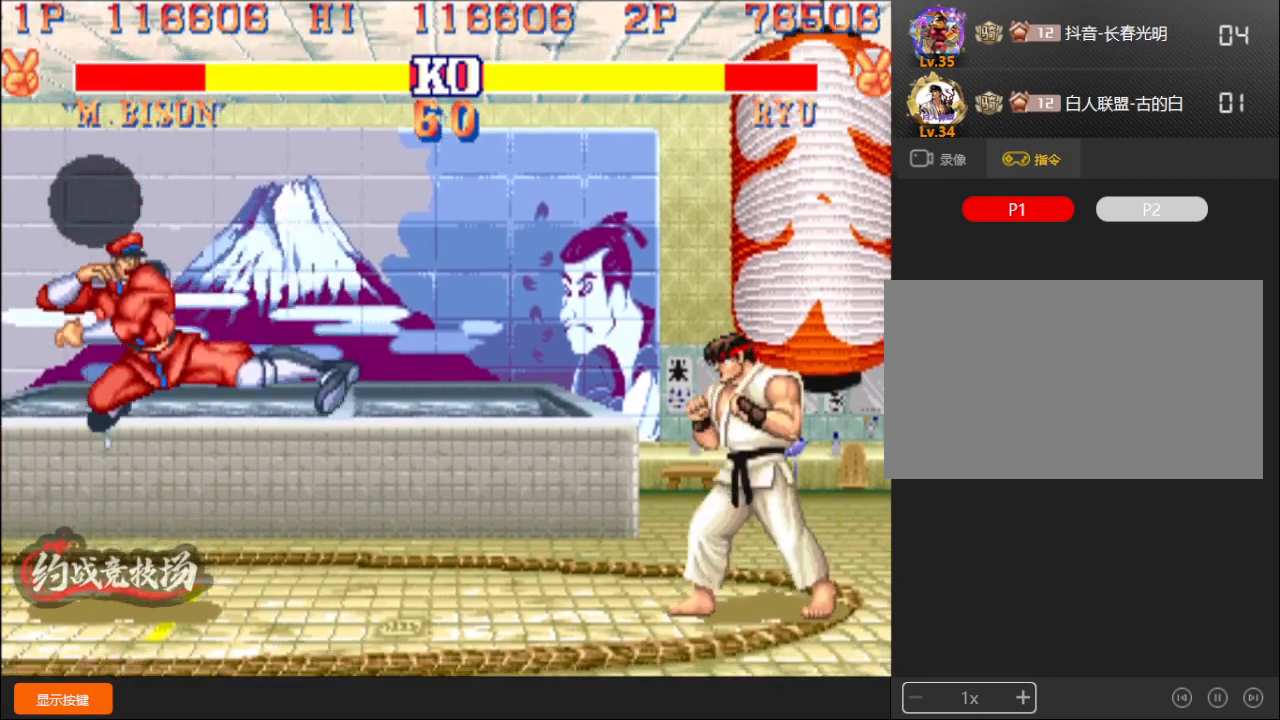
{"buttons": [], "left_stick": "down-left", "events": []}
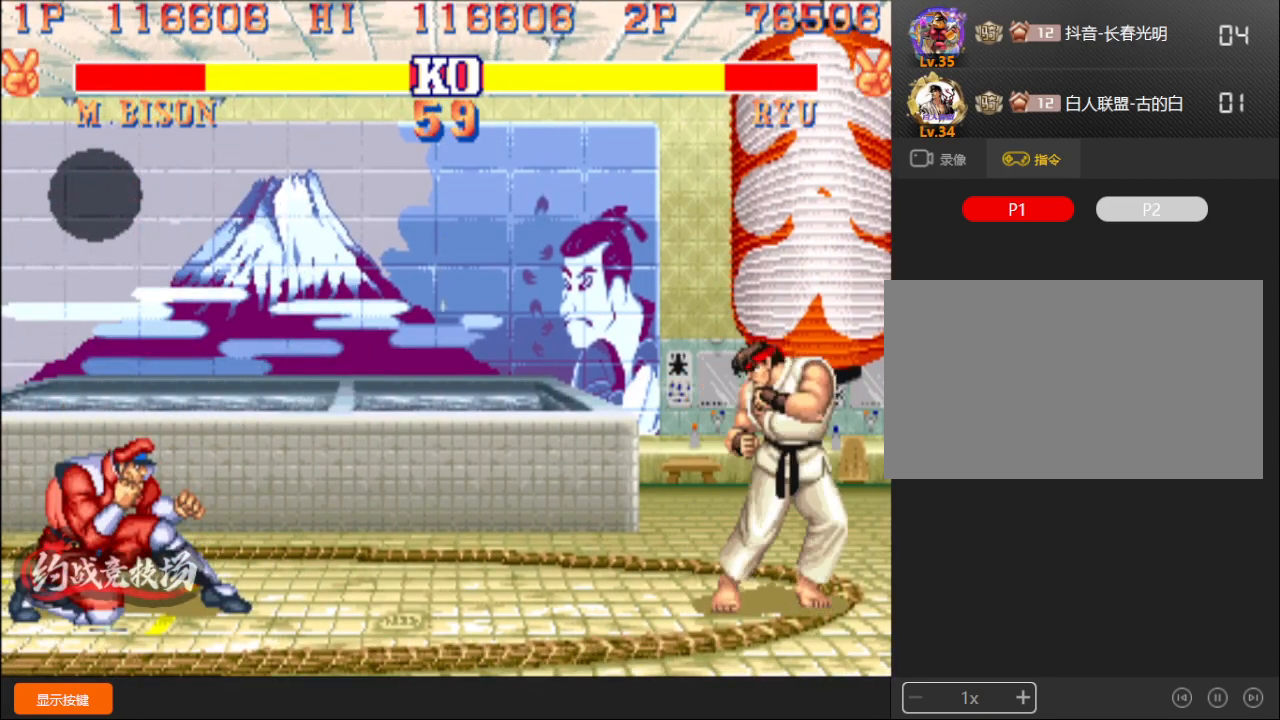
{"buttons": [], "left_stick": "right", "events": [[150, "left_stick", "center"], [217, "left_stick", "right"]]}
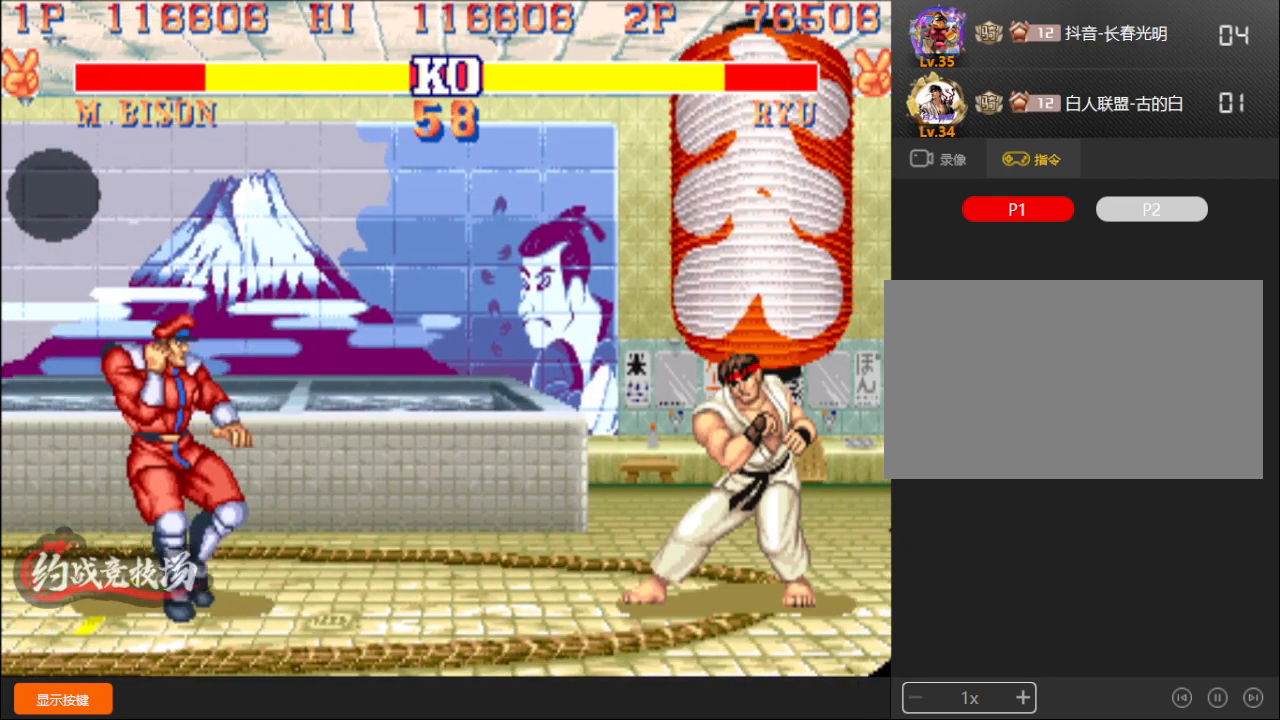
{"buttons": [], "left_stick": "down-left", "events": [[283, "left_stick", "down-left"]]}
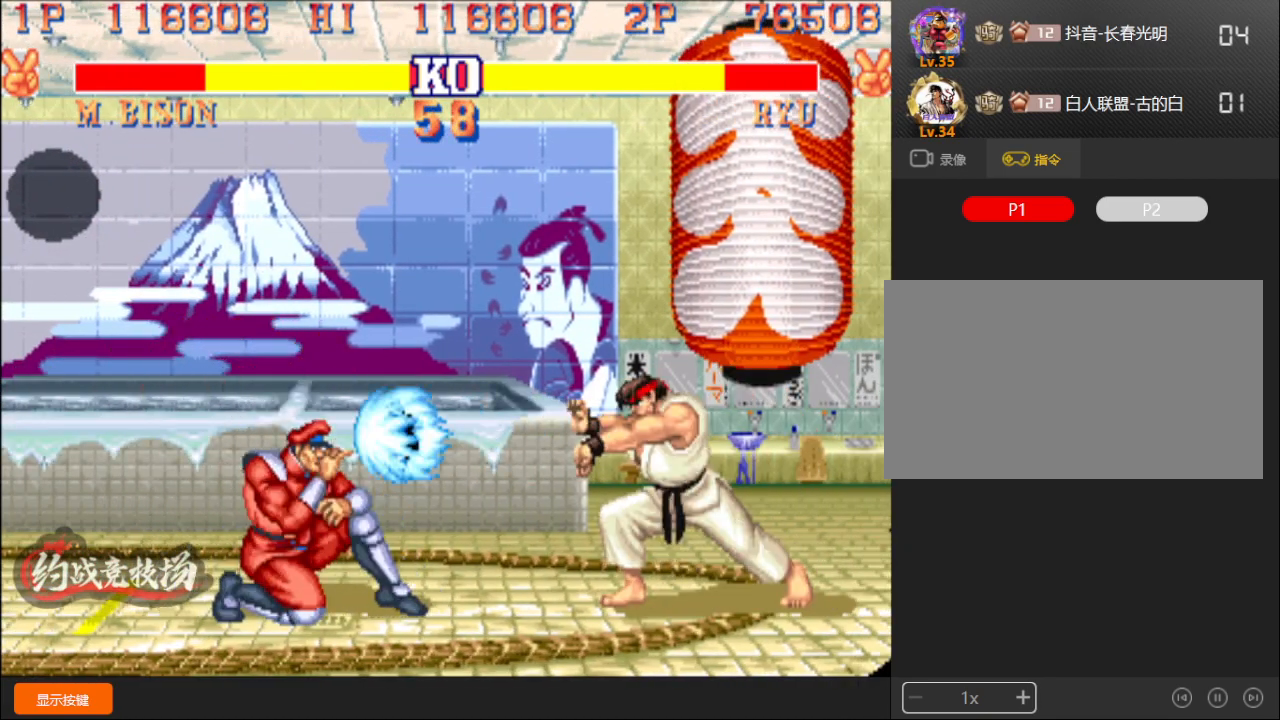
{"buttons": [], "left_stick": "down-left", "events": []}
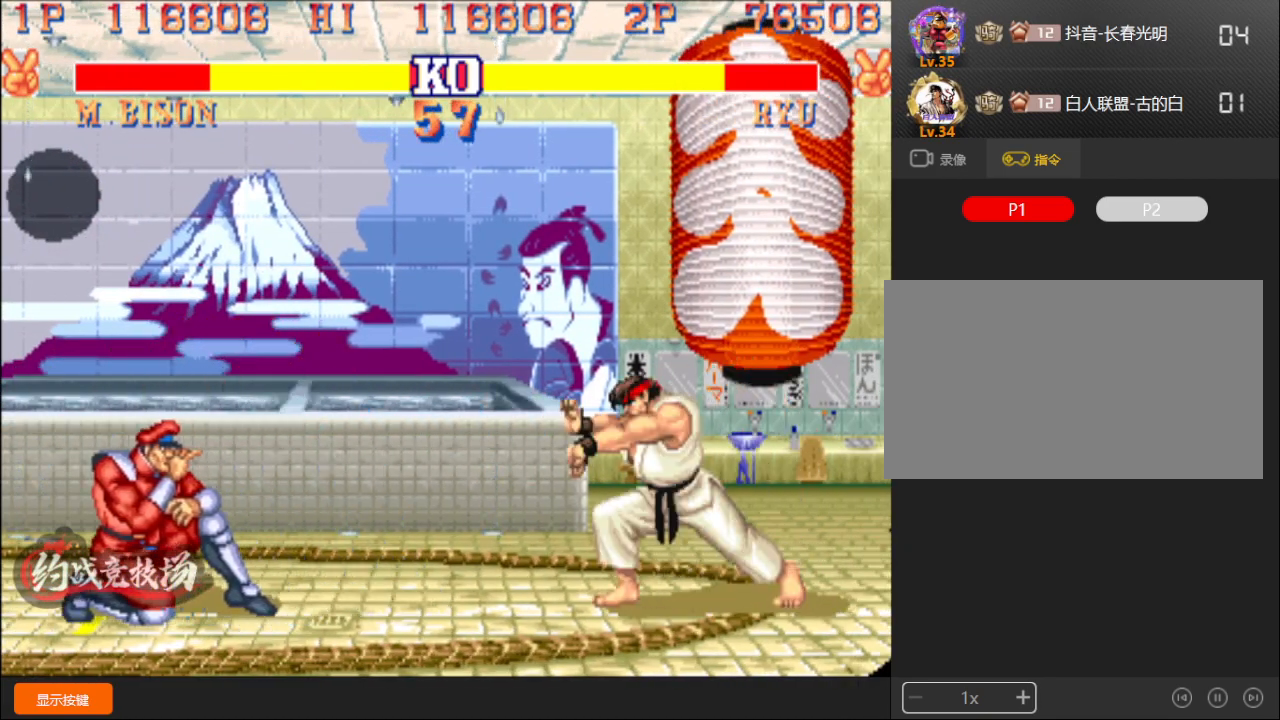
{"buttons": [], "left_stick": "down-left", "events": [[283, "left_stick", "up"], [383, "left_stick", "down-left"]]}
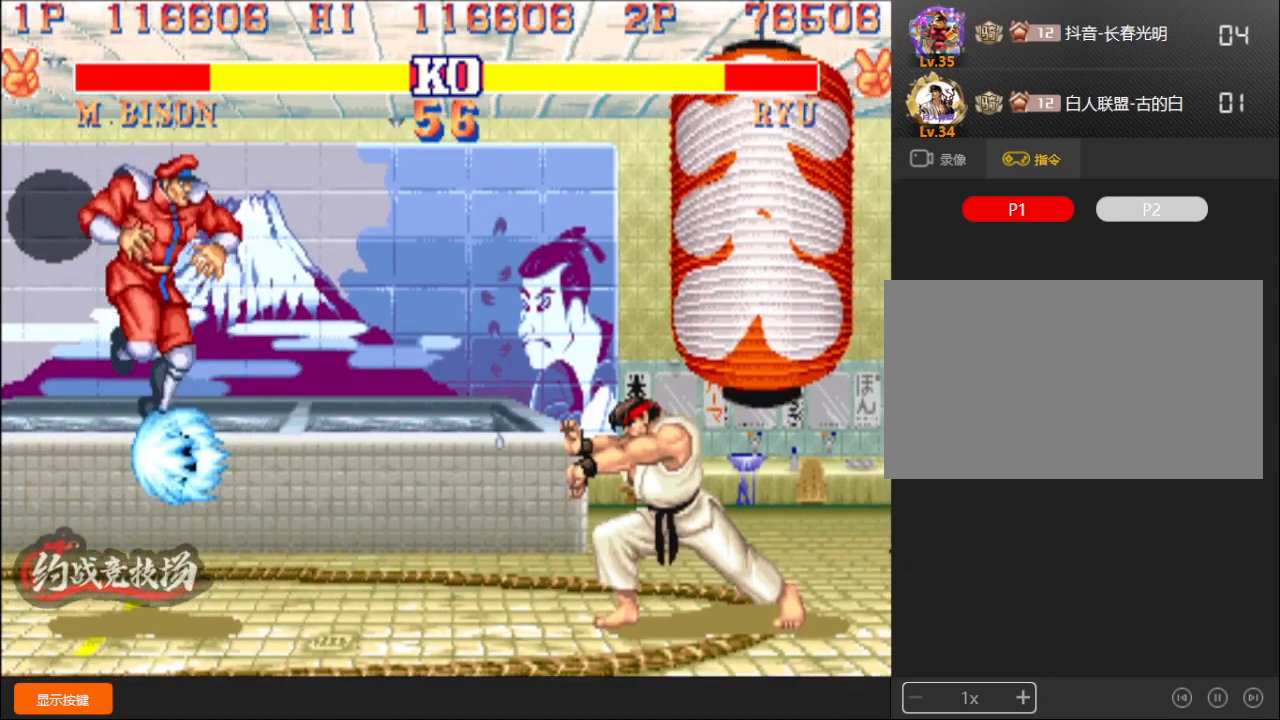
{"buttons": [], "left_stick": "down-left", "events": [[350, "D", "down"], [417, "D", "up"]]}
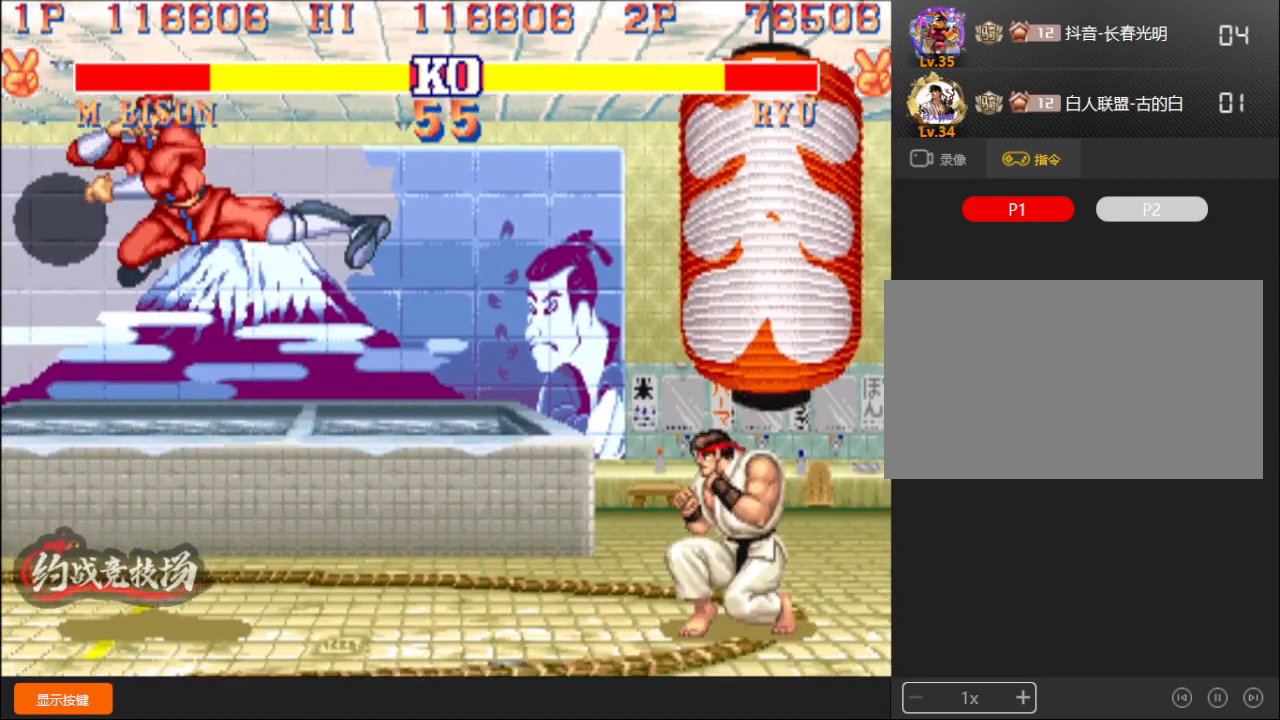
{"buttons": [], "left_stick": "up"}
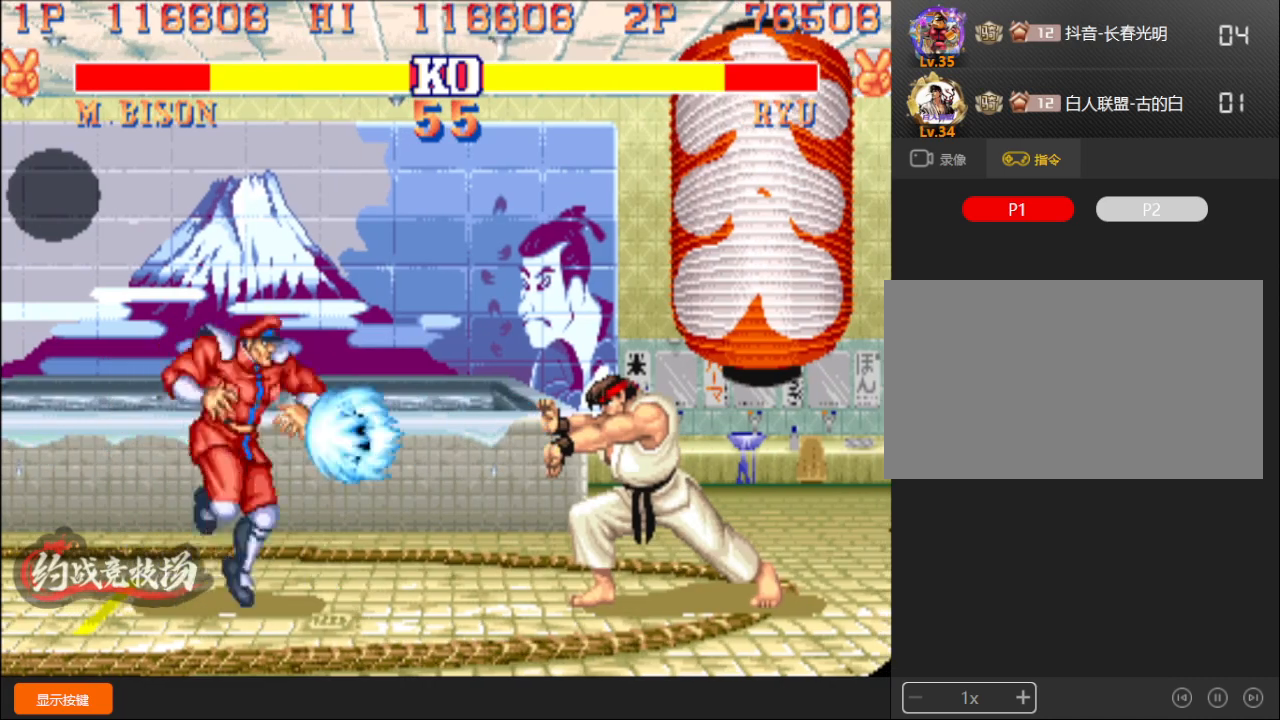
{"buttons": ["D"], "left_stick": "down-left", "events": [[50, "left_stick", "down-left"], [483, "D", "down"]]}
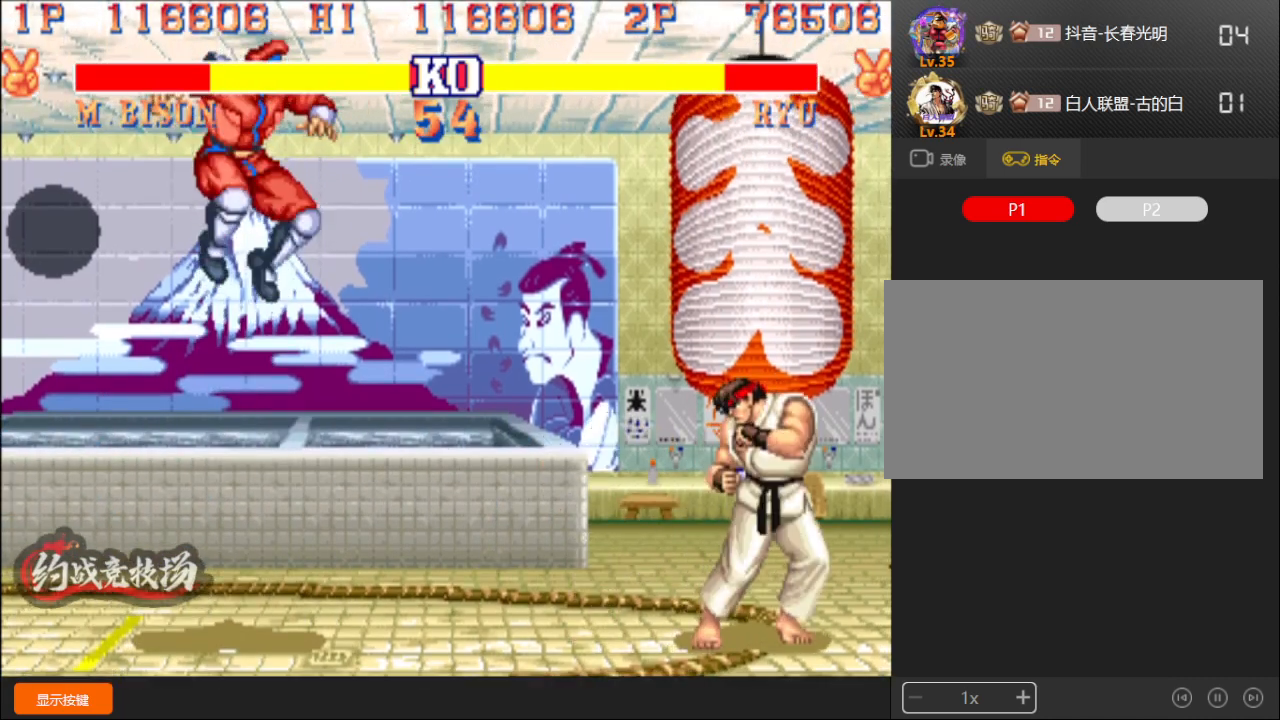
{"buttons": [], "left_stick": "down-left", "events": [[83, "D", "up"]]}
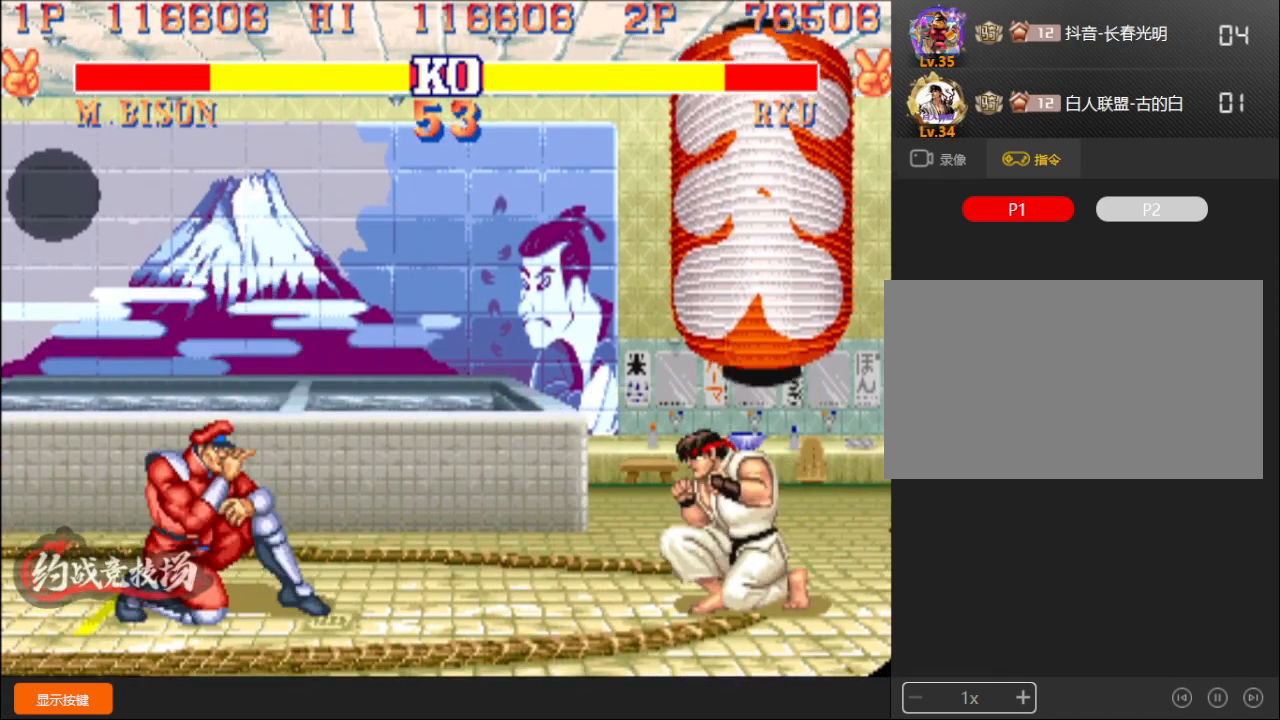
{"buttons": [], "left_stick": "down-left", "events": []}
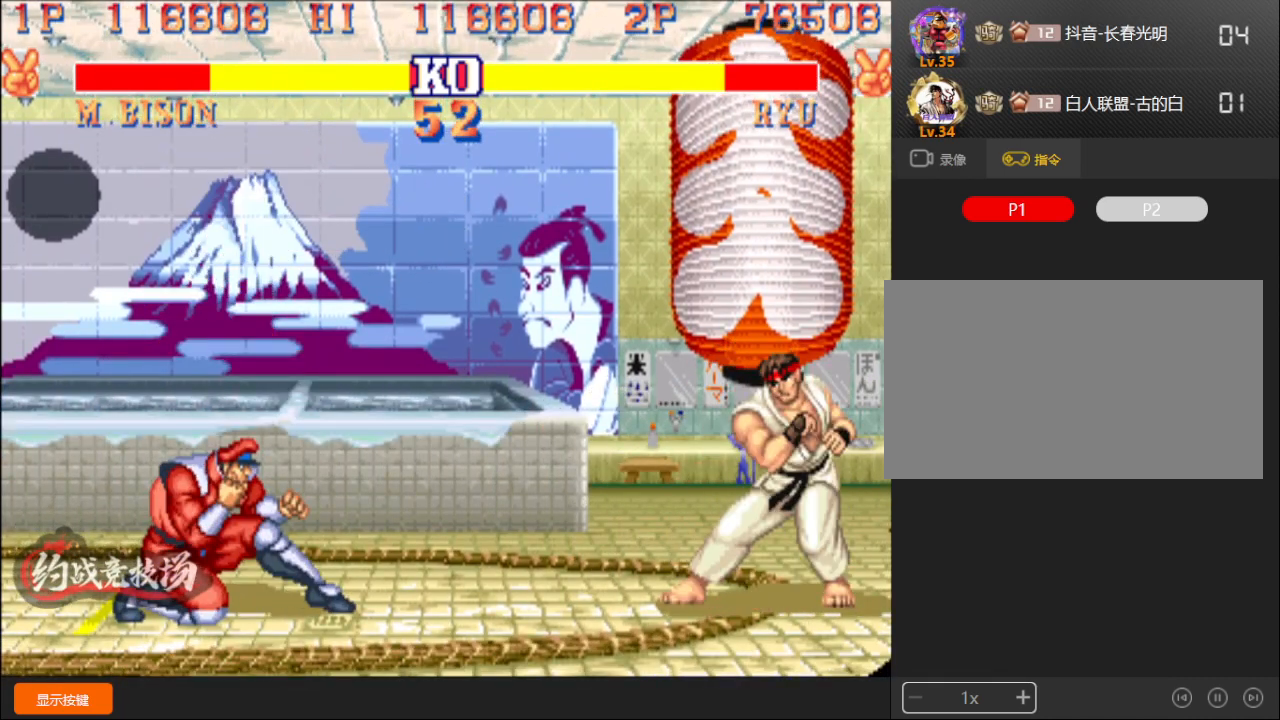
{"buttons": [], "left_stick": "up", "events": [[433, "left_stick", "up"]]}
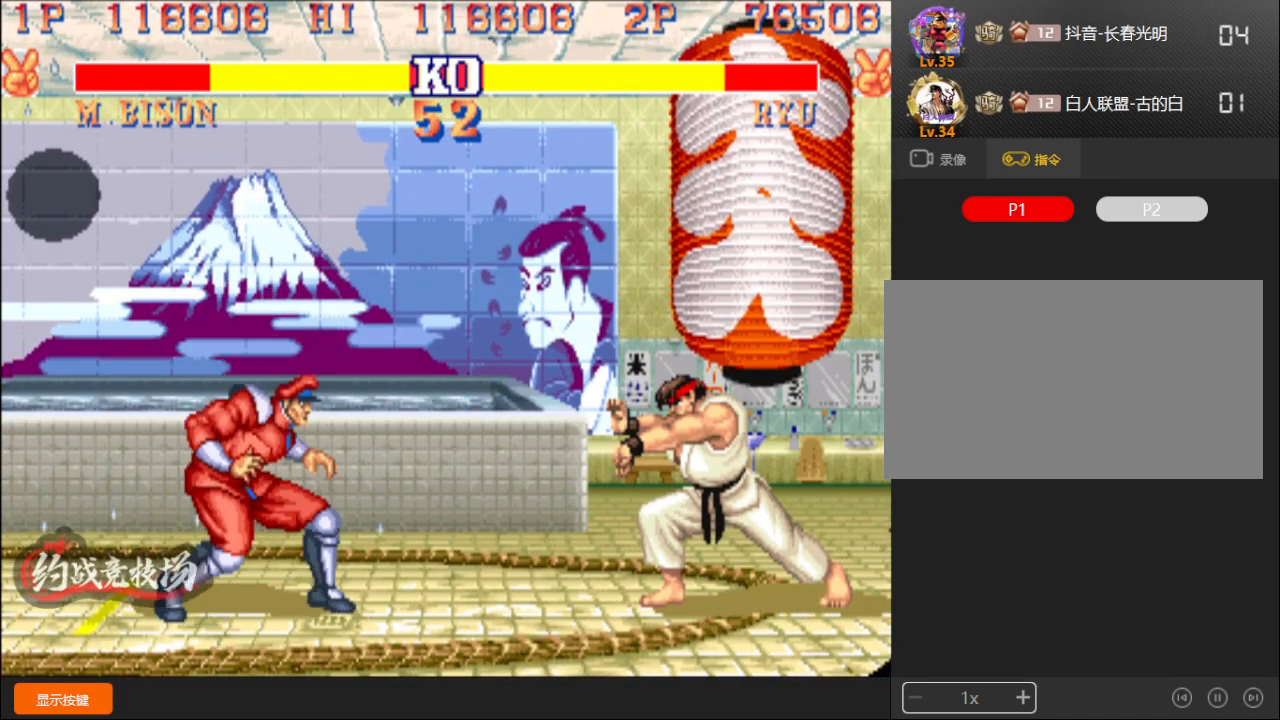
{"buttons": [], "left_stick": "down-left", "events": [[33, "left_stick", "left"], [83, "left_stick", "down-left"]]}
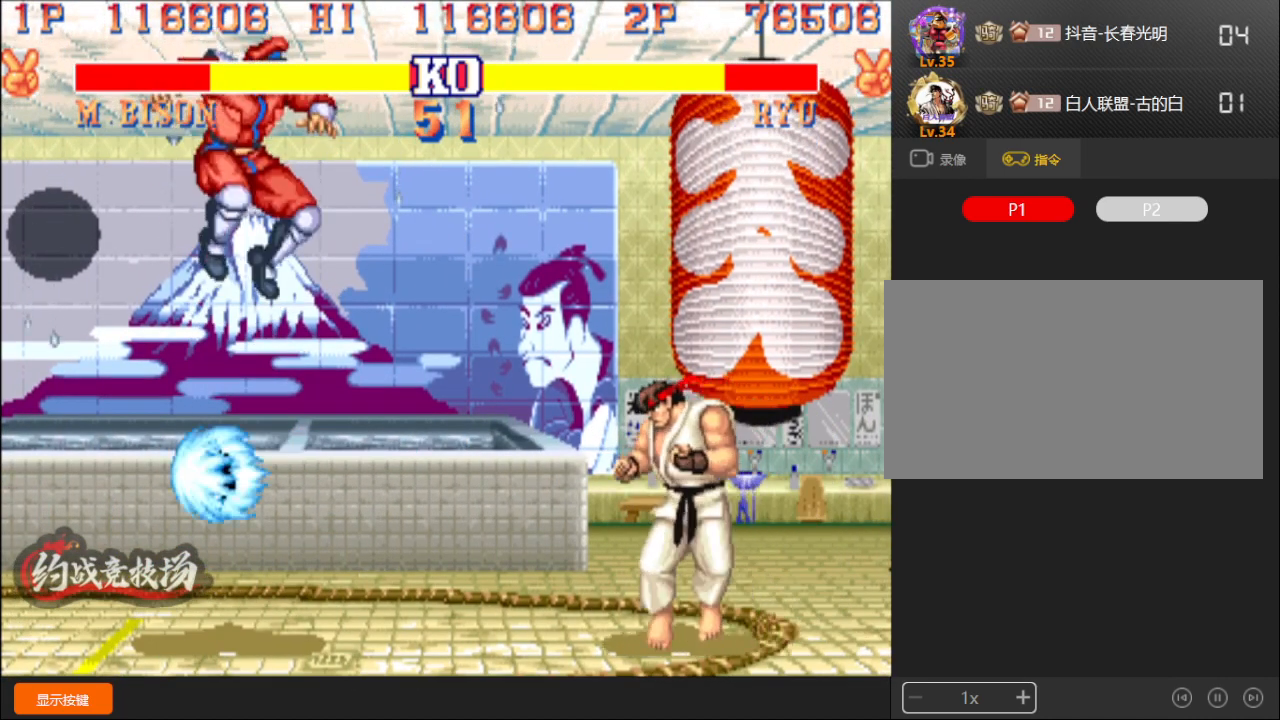
{"buttons": [], "left_stick": "down-left", "events": [[50, "D", "down"], [117, "D", "up"]]}